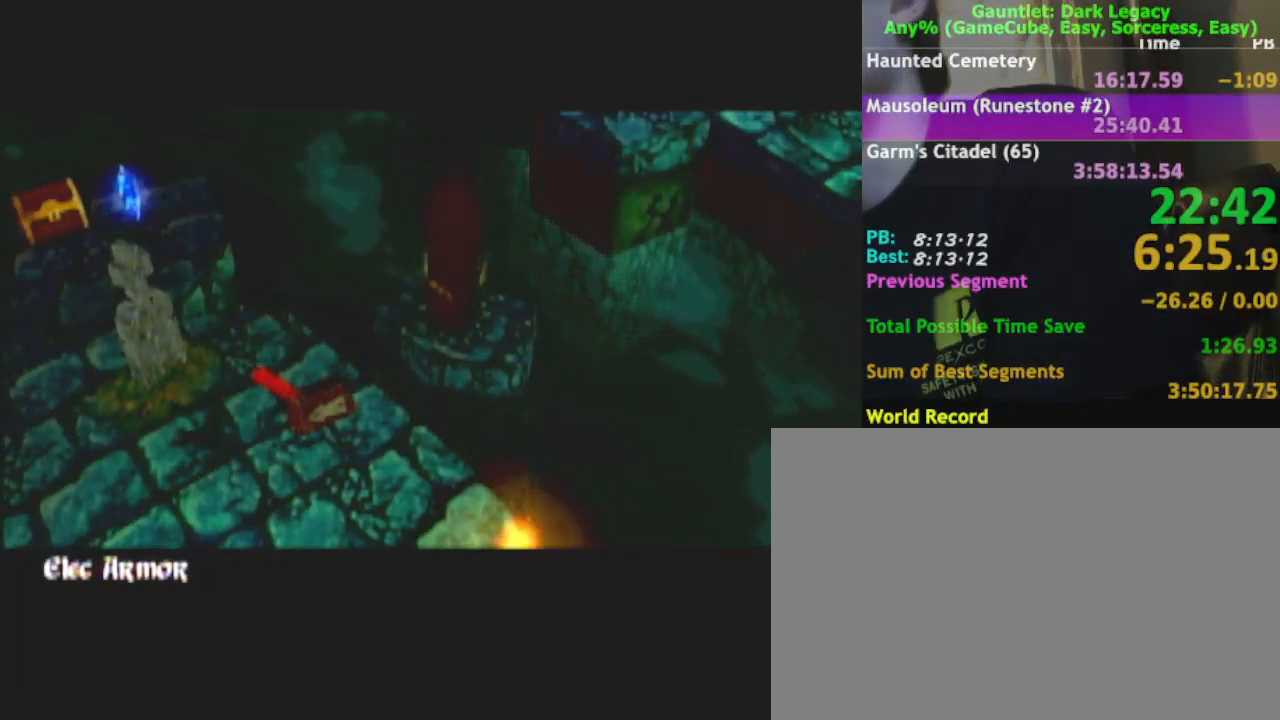
Gameplay with a controller (Nintendo layout); each line is a JSON object with the inputs held at the frame after it. "events" lists button and stick changes between this image and that frame as [ms after this image, input, new state], when the widget could be followed in between. Not read: L3 R3.
{"buttons": [], "left_stick": "down-left", "right_stick": "center", "events": []}
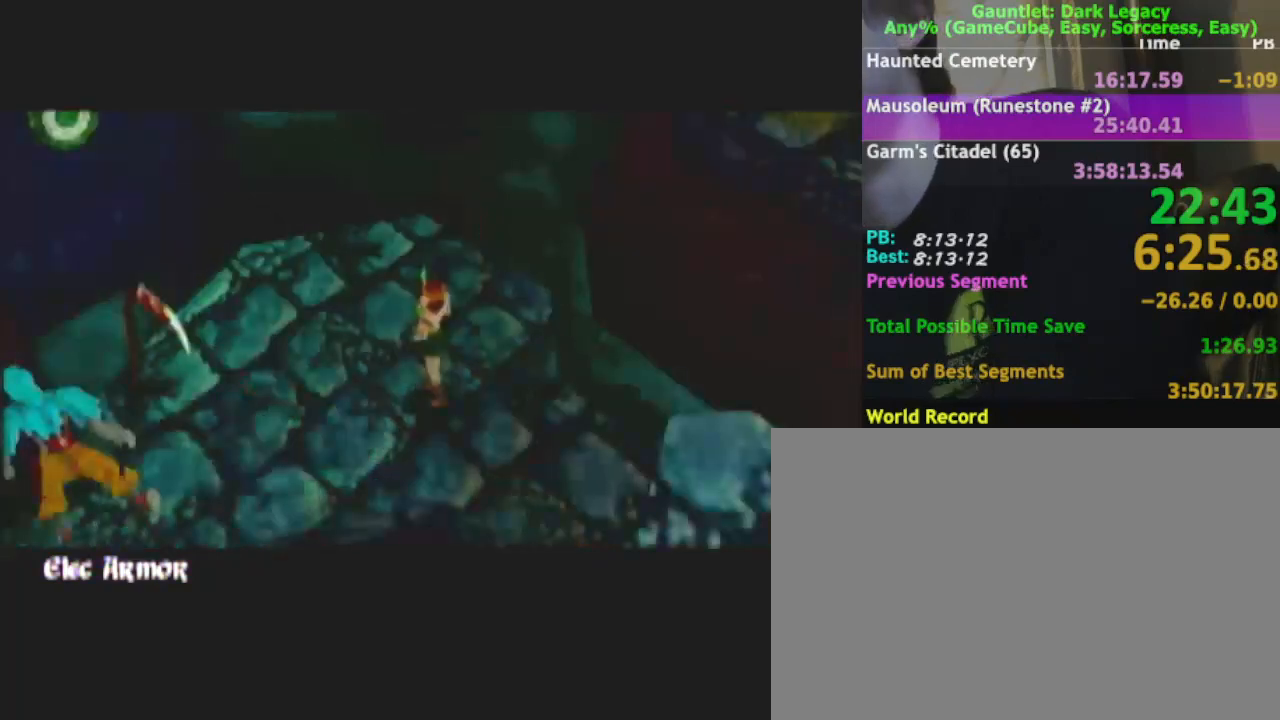
{"buttons": [], "left_stick": "down-left", "right_stick": "center", "events": []}
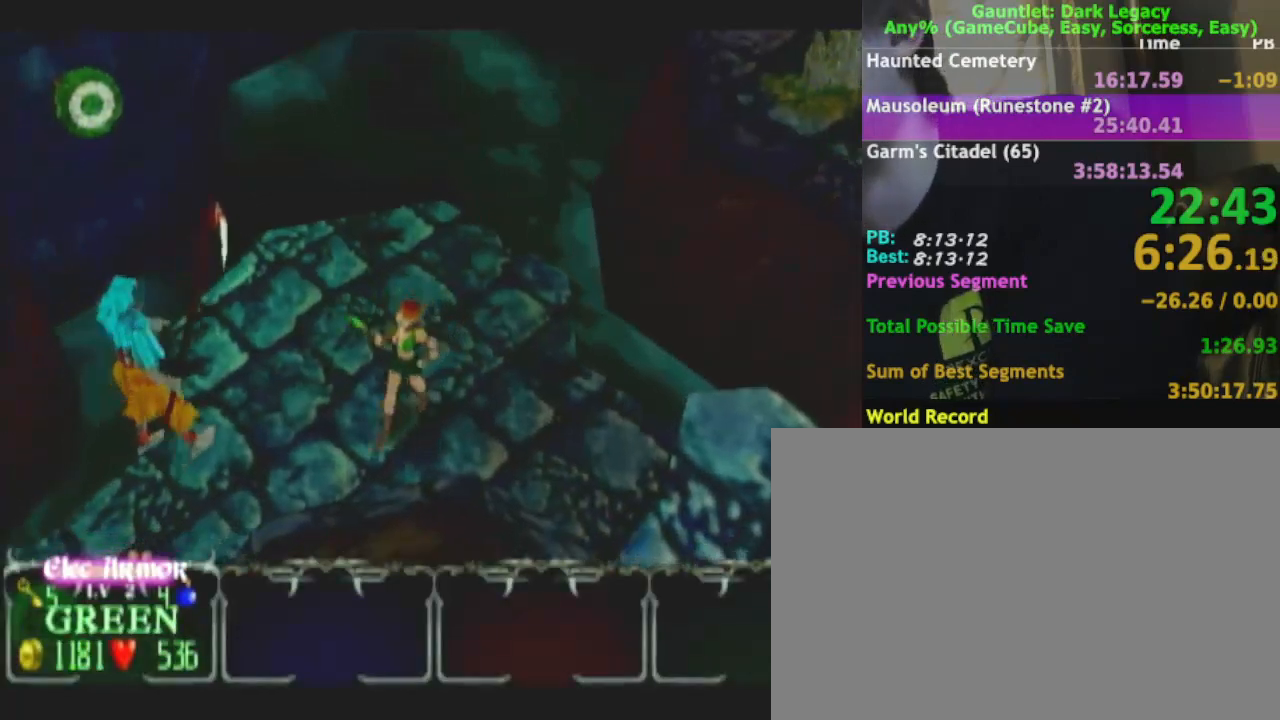
{"buttons": [], "left_stick": "up-left", "right_stick": "center", "events": [[300, "left_stick", "left"], [450, "left_stick", "up-left"]]}
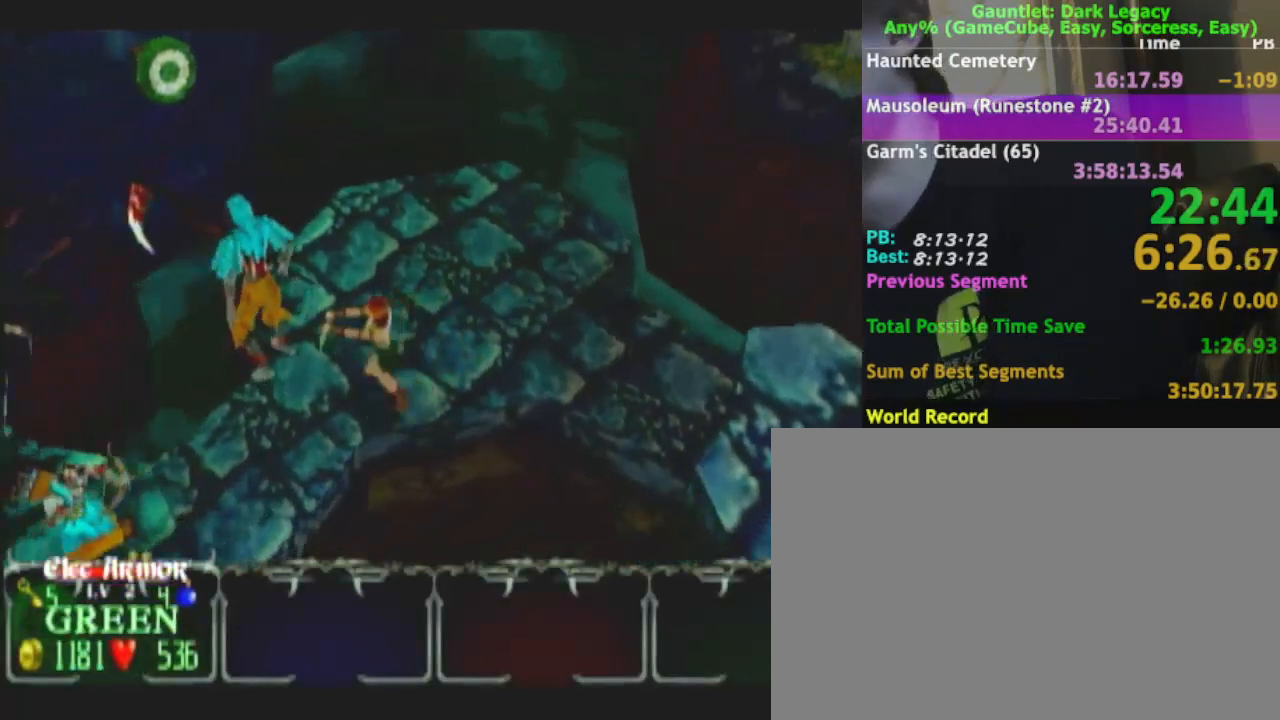
{"buttons": [], "left_stick": "down-left", "right_stick": "center", "events": [[83, "left_stick", "down-left"], [200, "left_stick", "down"], [350, "left_stick", "down-left"]]}
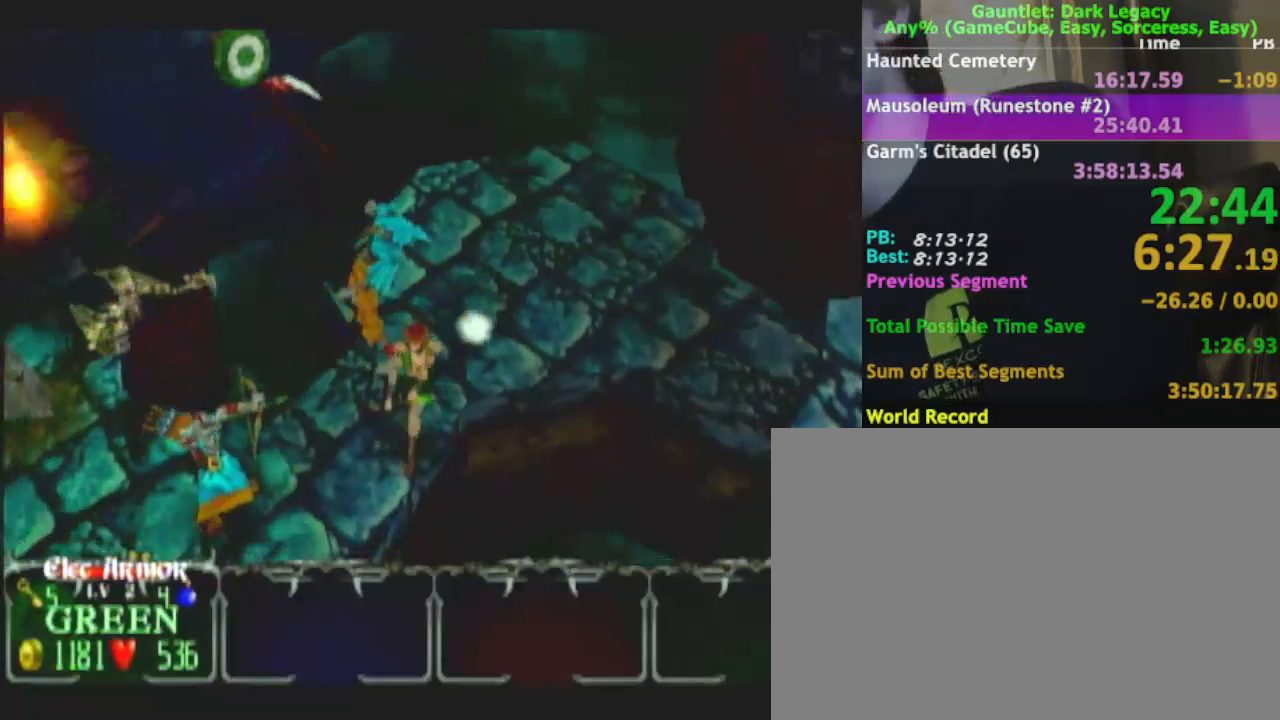
{"buttons": [], "left_stick": "up-left", "right_stick": "center", "events": [[400, "DPAD_UP", "down"], [417, "left_stick", "up-left"], [500, "DPAD_UP", "up"]]}
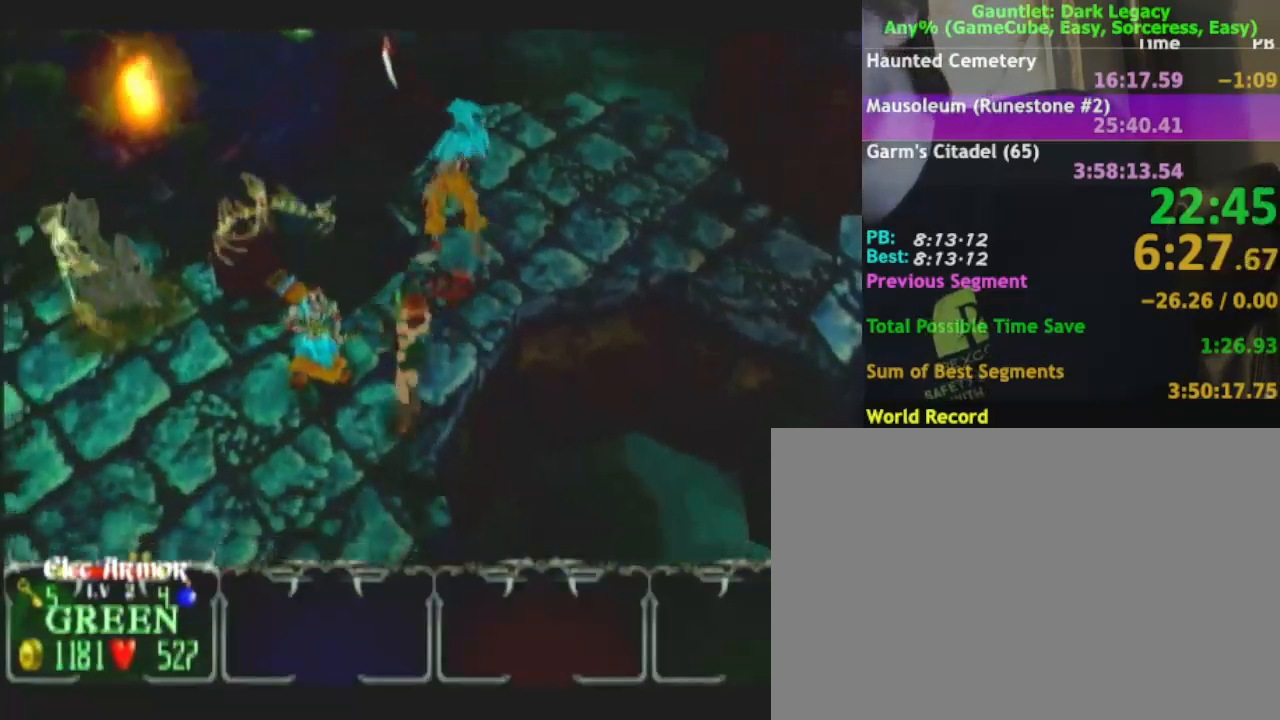
{"buttons": ["DPAD_LEFT"], "left_stick": "down", "right_stick": "center", "events": [[50, "DPAD_UP", "down"], [50, "left_stick", "down-left"], [167, "DPAD_UP", "up"], [400, "DPAD_LEFT", "down"], [483, "left_stick", "down"]]}
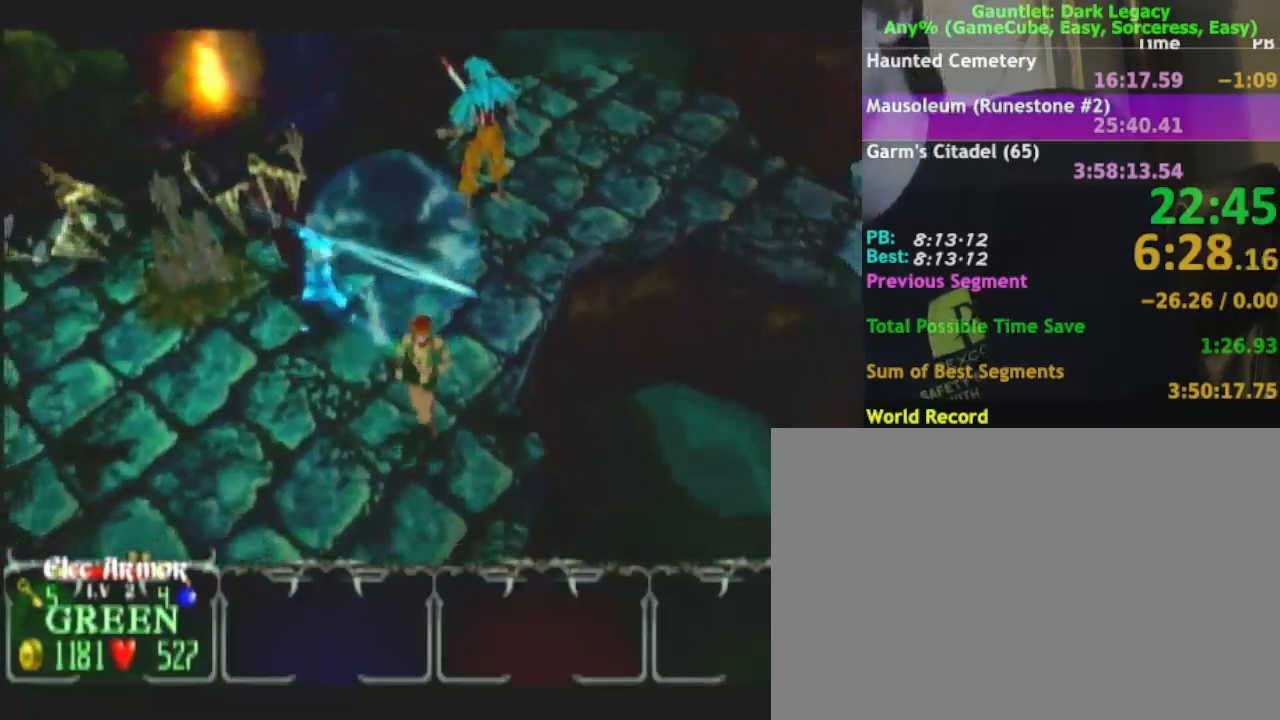
{"buttons": [], "left_stick": "left", "right_stick": "center", "events": [[17, "DPAD_LEFT", "up"], [150, "DPAD_UP", "down"], [267, "DPAD_UP", "up"], [333, "left_stick", "down-left"], [500, "left_stick", "left"]]}
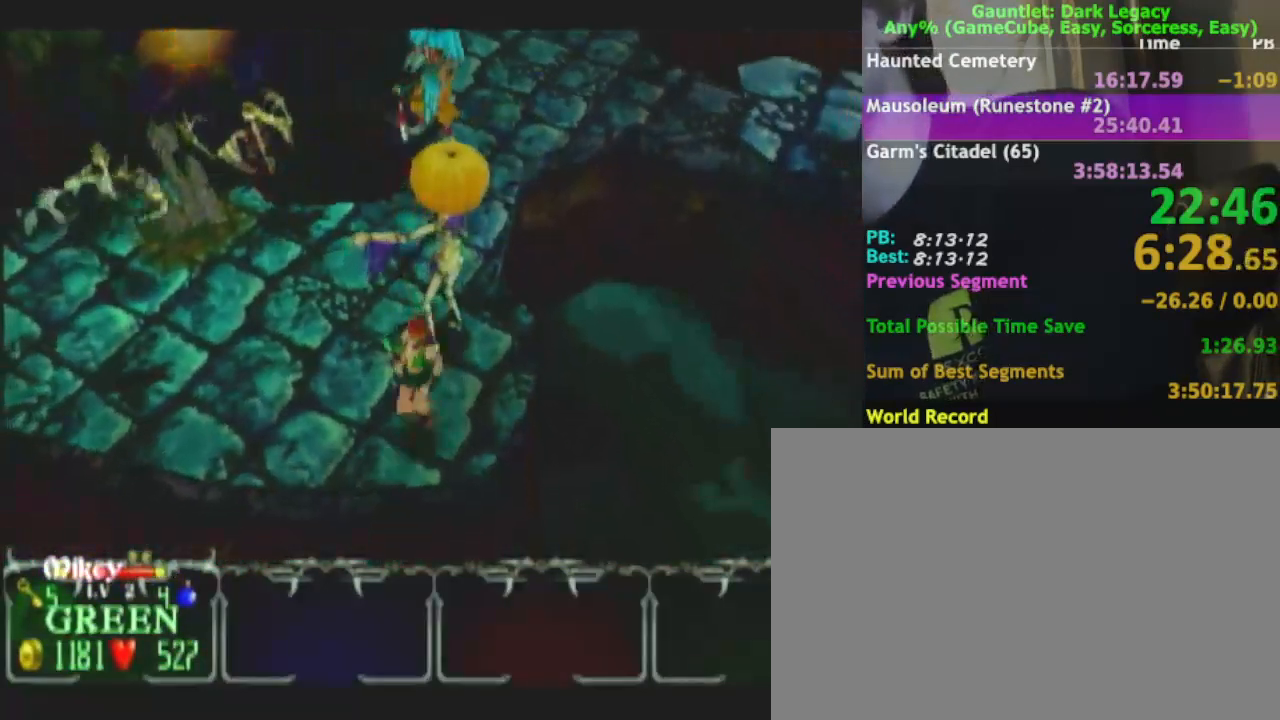
{"buttons": [], "left_stick": "left", "right_stick": "center"}
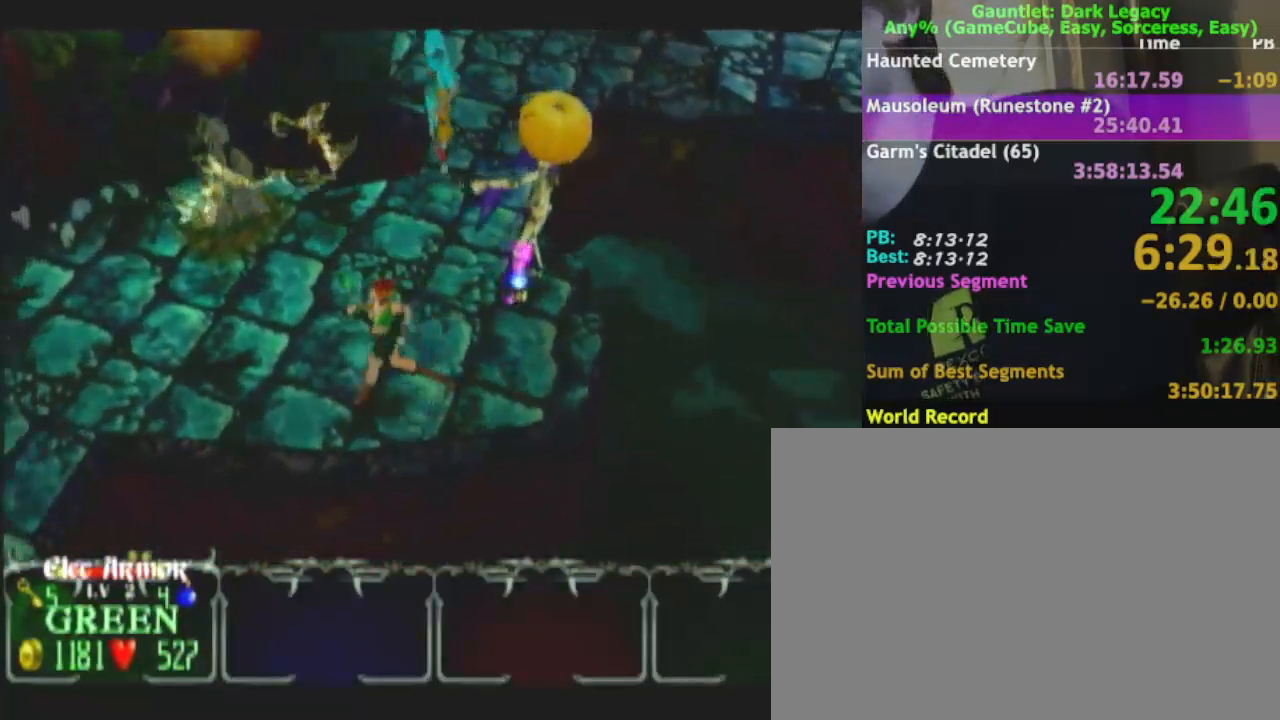
{"buttons": [], "left_stick": "down-left", "right_stick": "center", "events": [[367, "left_stick", "down-left"]]}
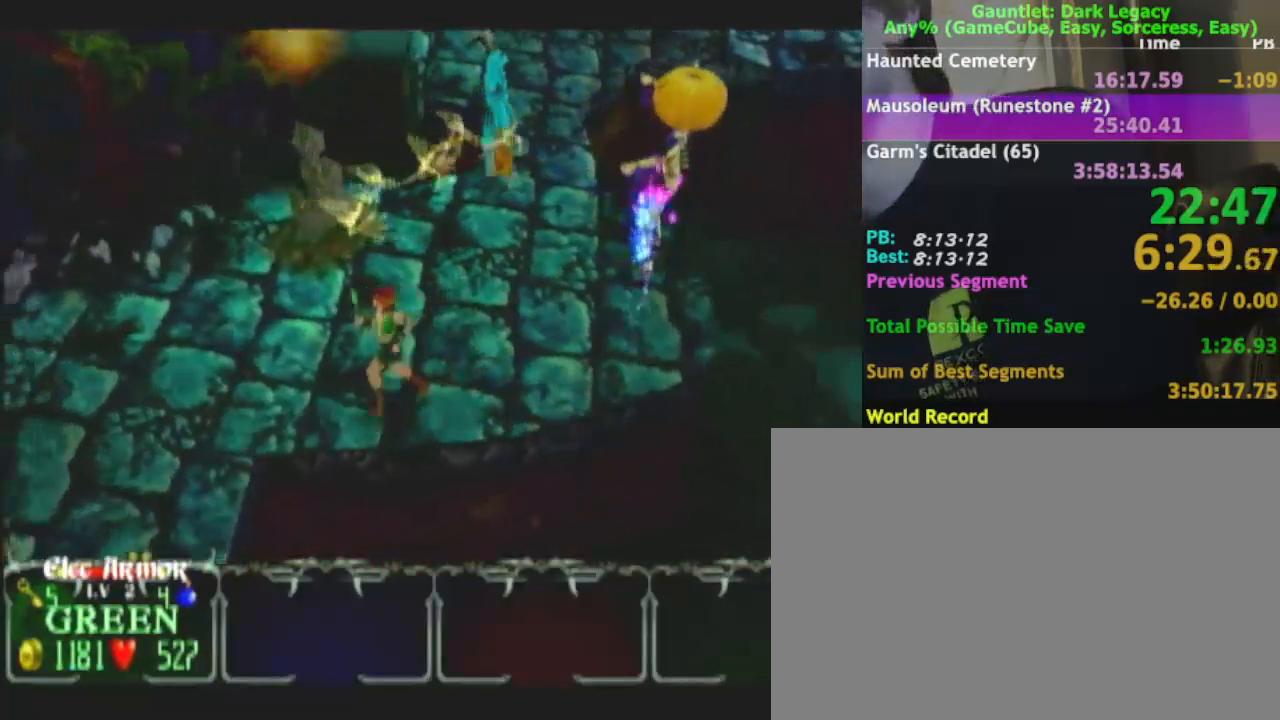
{"buttons": [], "left_stick": "down-left", "right_stick": "center", "events": []}
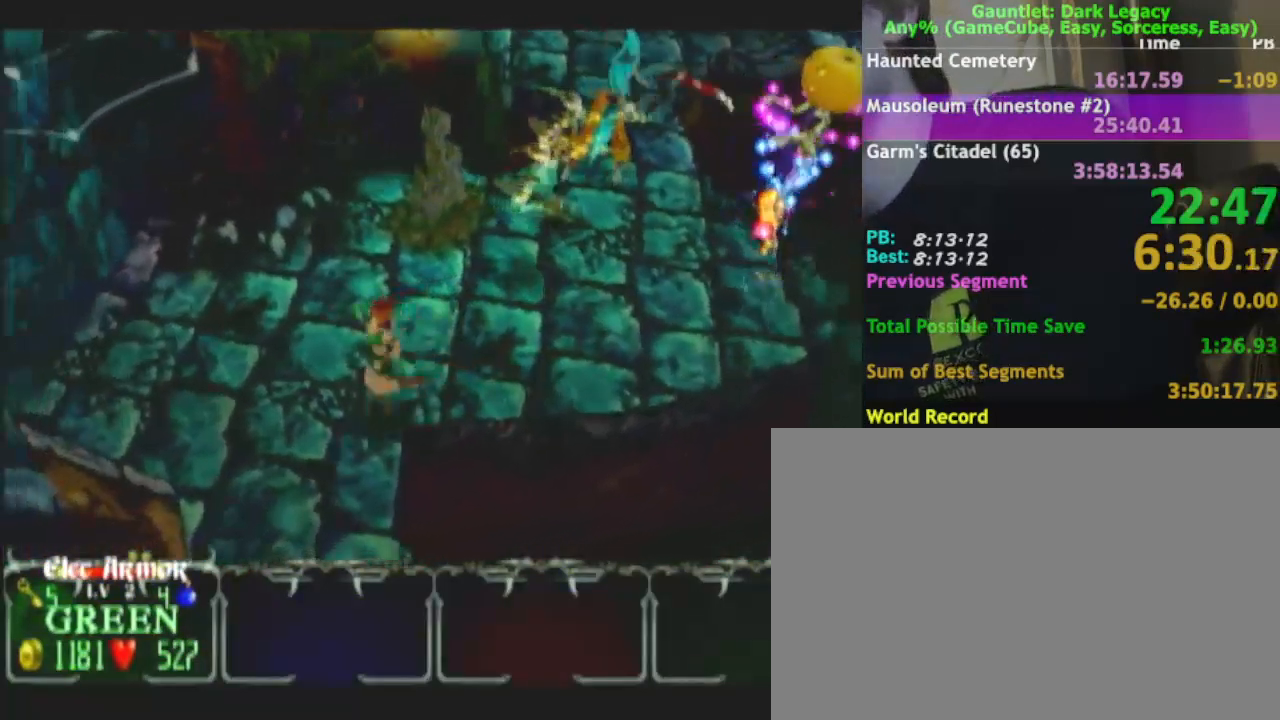
{"buttons": [], "left_stick": "down-right", "right_stick": "center", "events": [[50, "left_stick", "down"], [483, "left_stick", "down-right"]]}
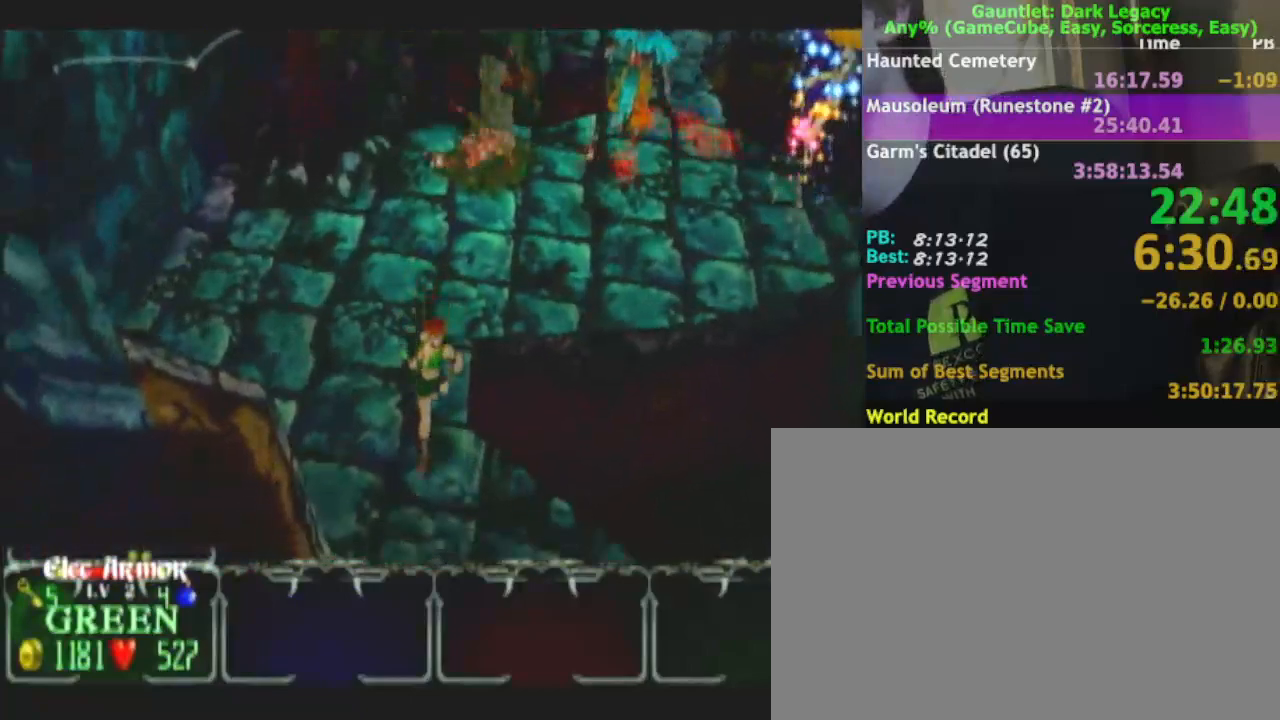
{"buttons": [], "left_stick": "down-left", "right_stick": "center", "events": [[483, "left_stick", "down-left"]]}
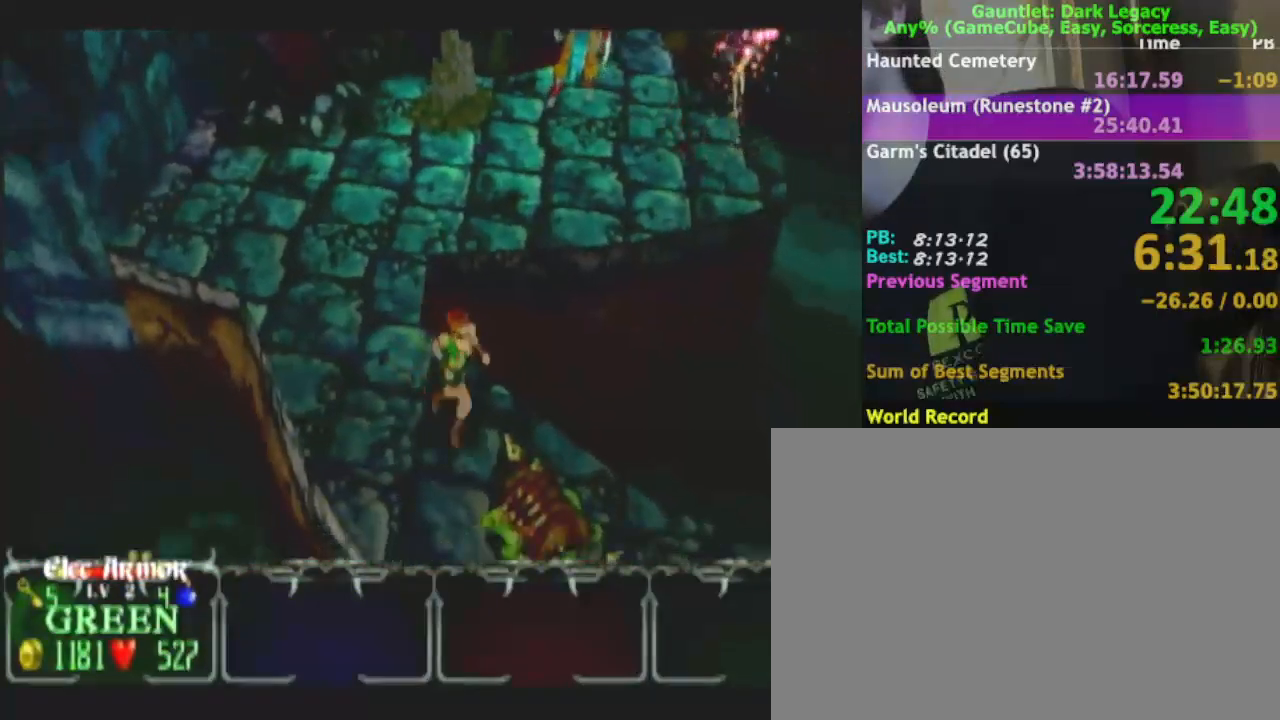
{"buttons": [], "left_stick": "down-right", "right_stick": "center", "events": [[167, "left_stick", "down"], [350, "left_stick", "down-right"]]}
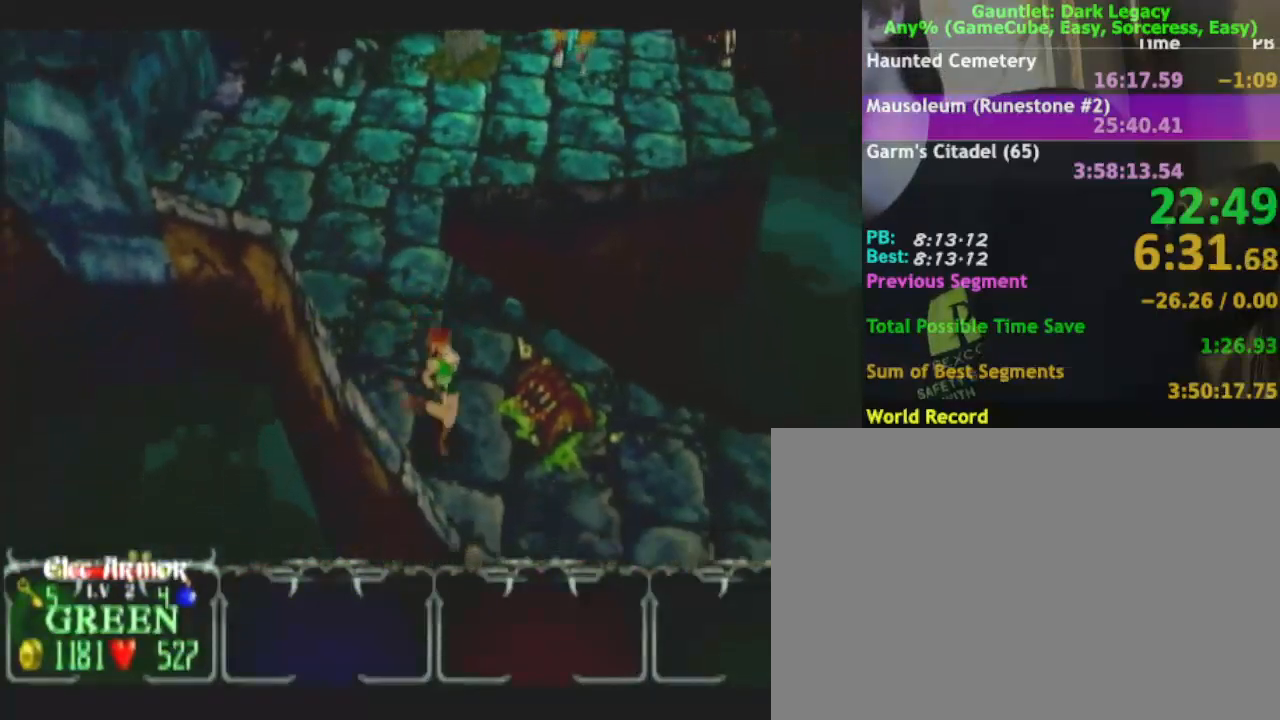
{"buttons": [], "left_stick": "right", "right_stick": "center", "events": [[383, "left_stick", "right"]]}
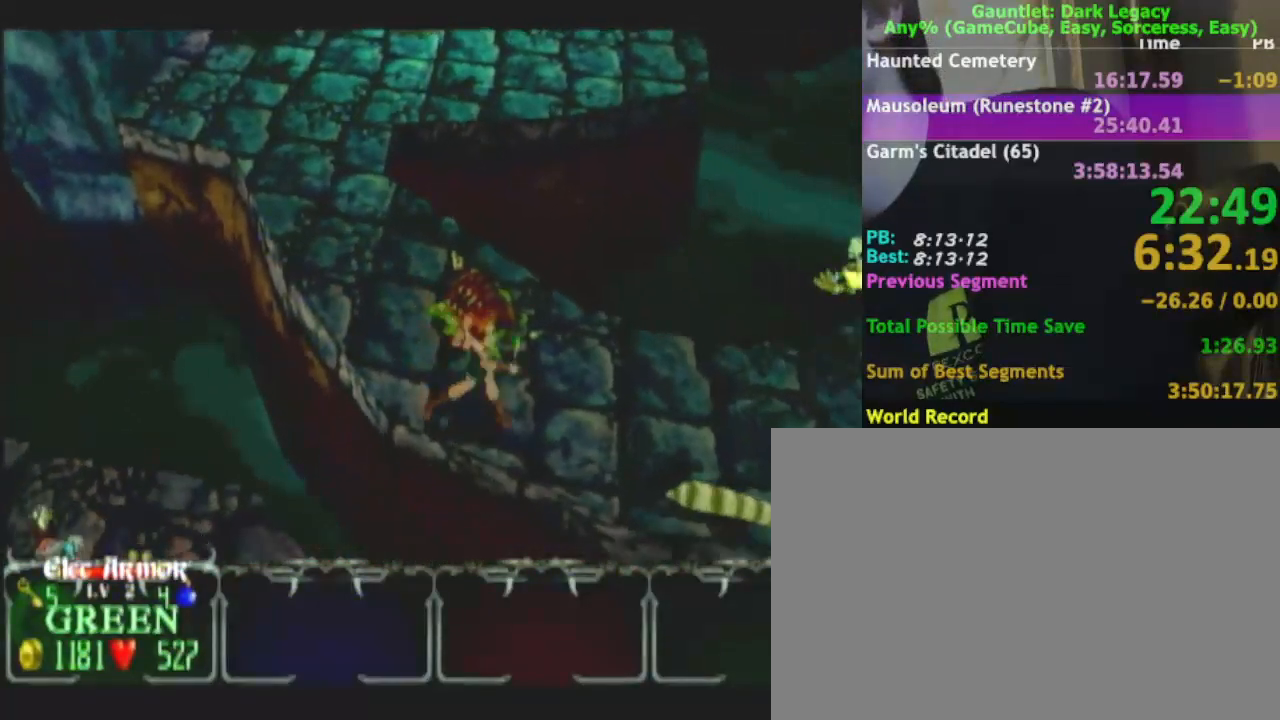
{"buttons": [], "left_stick": "down-right", "right_stick": "center", "events": [[467, "left_stick", "down-right"]]}
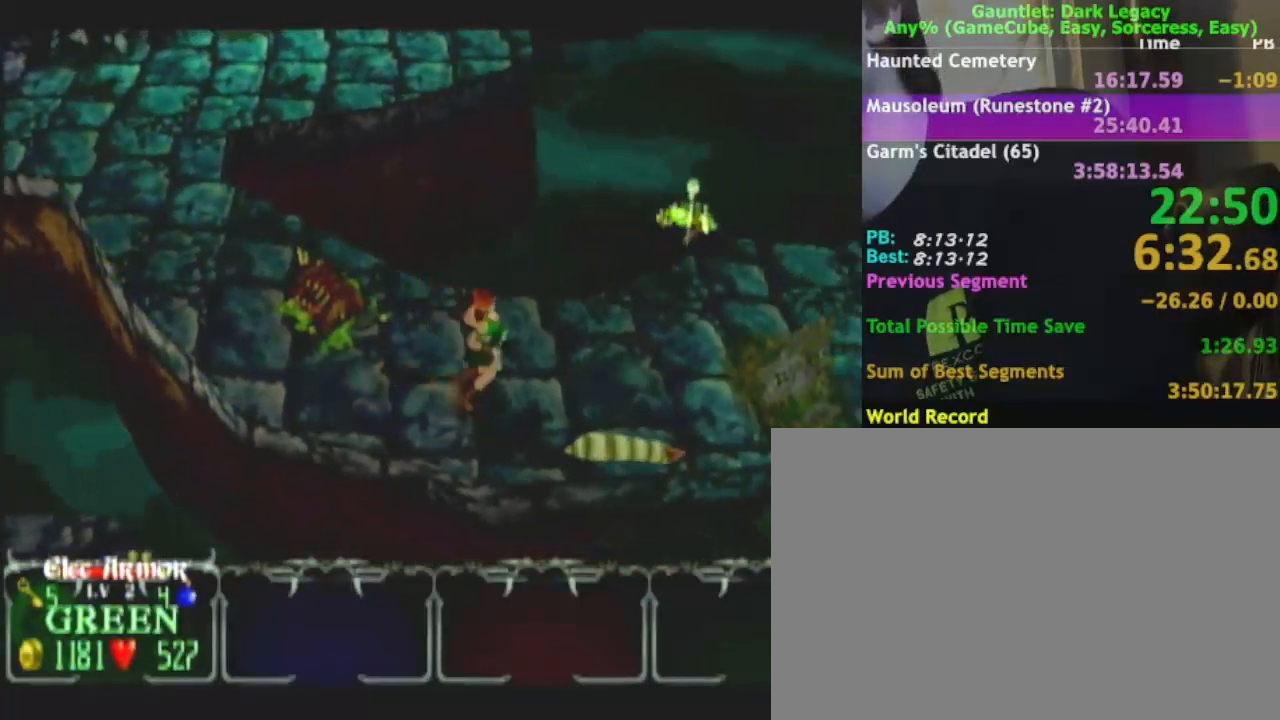
{"buttons": [], "left_stick": "up", "right_stick": "center", "events": [[117, "DPAD_UP", "down"], [150, "left_stick", "right"], [200, "DPAD_UP", "up"], [250, "DPAD_UP", "down"], [267, "left_stick", "up-right"], [333, "DPAD_UP", "up"], [483, "left_stick", "up"]]}
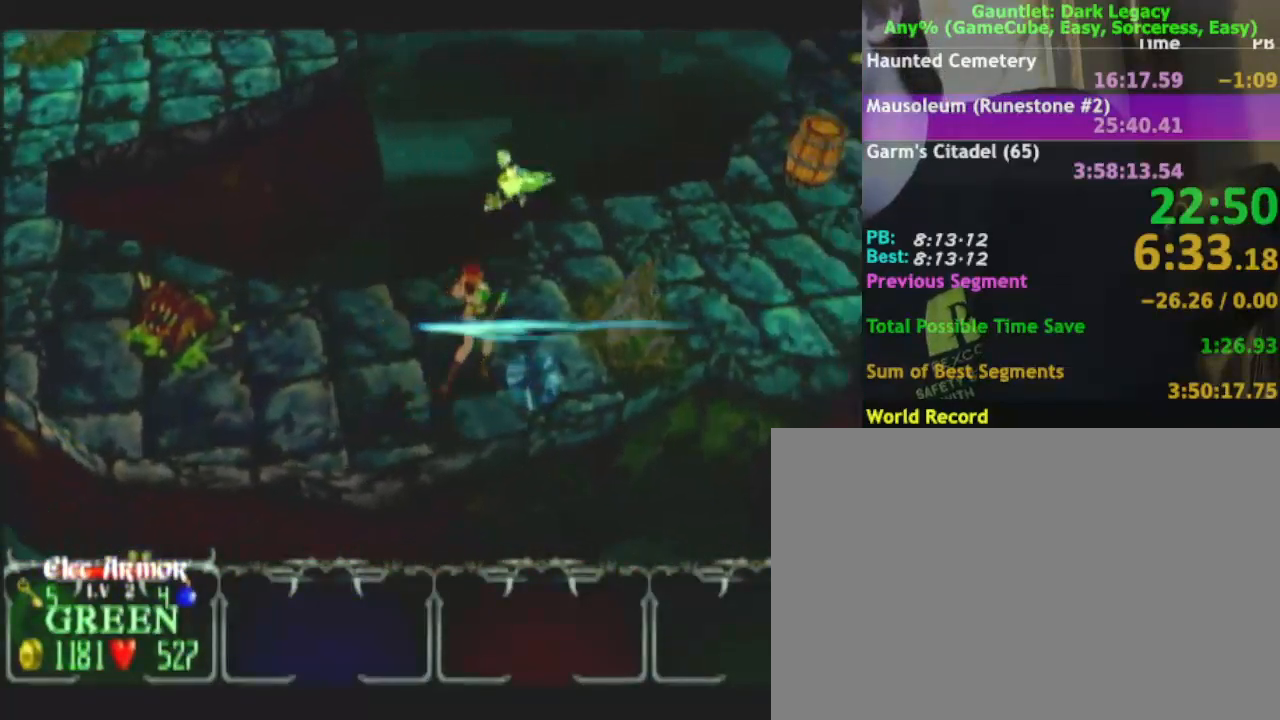
{"buttons": [], "left_stick": "up", "right_stick": "center", "events": [[367, "DPAD_UP", "down"], [483, "DPAD_UP", "up"]]}
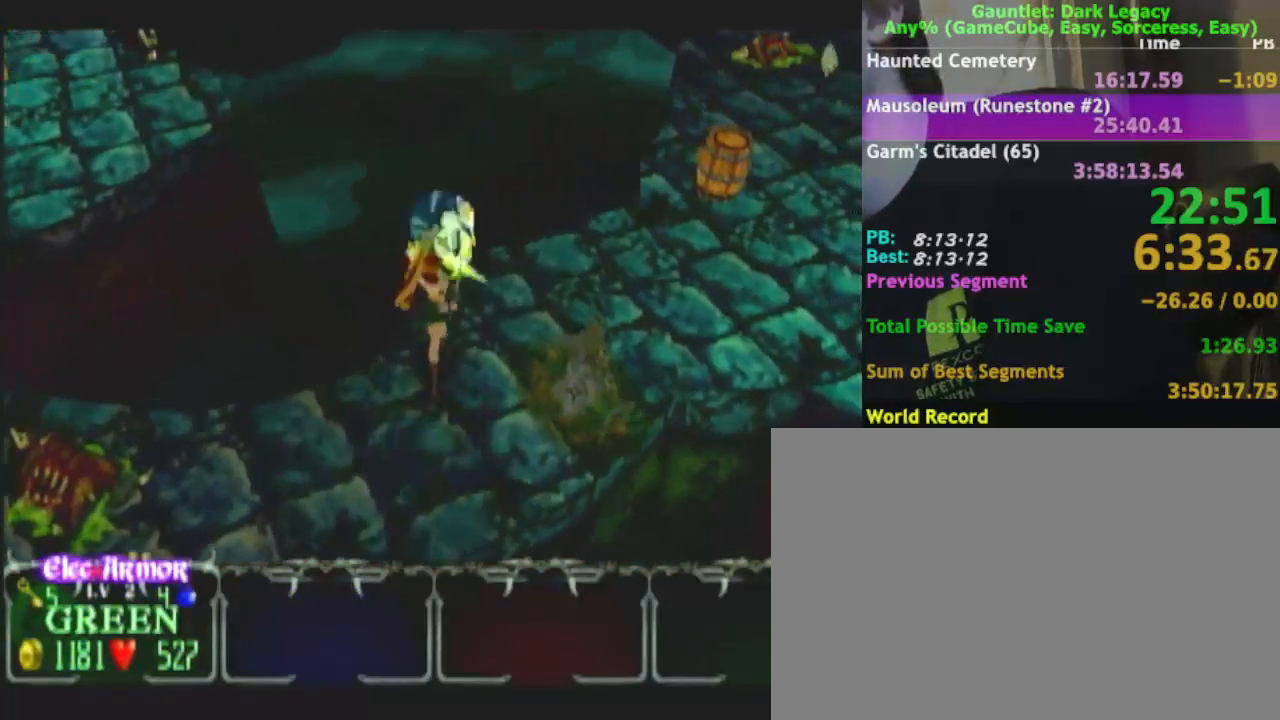
{"buttons": [], "left_stick": "right", "right_stick": "center", "events": [[17, "DPAD_UP", "down"], [17, "left_stick", "up-right"], [83, "DPAD_UP", "up"], [433, "left_stick", "right"]]}
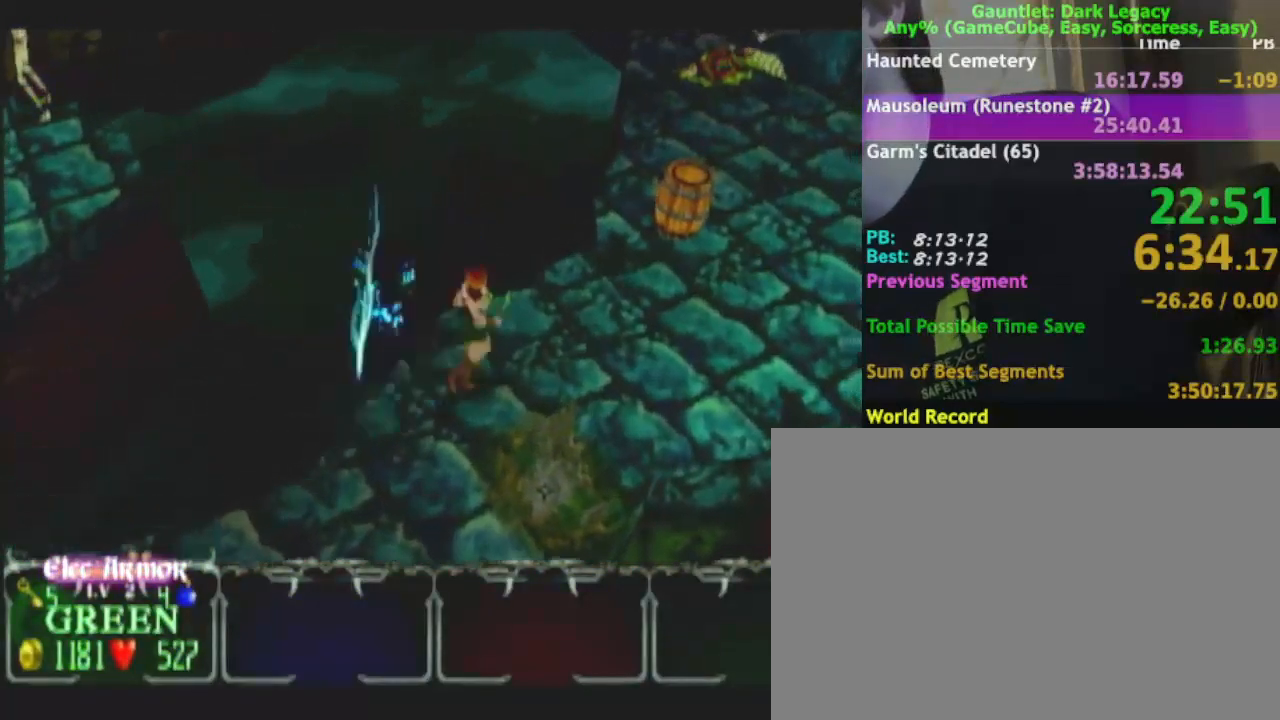
{"buttons": [], "left_stick": "right", "right_stick": "center", "events": []}
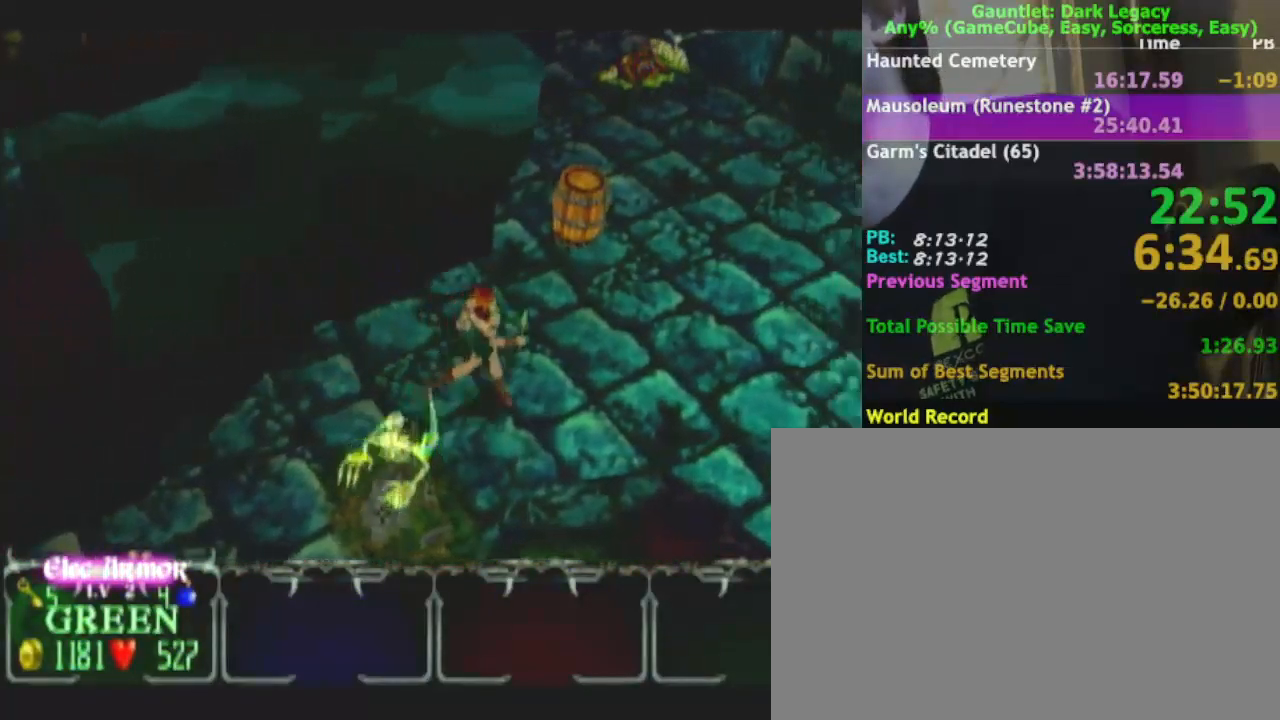
{"buttons": [], "left_stick": "up", "right_stick": "center", "events": [[33, "left_stick", "up-right"], [267, "A", "down"], [283, "left_stick", "up"], [383, "A", "up"]]}
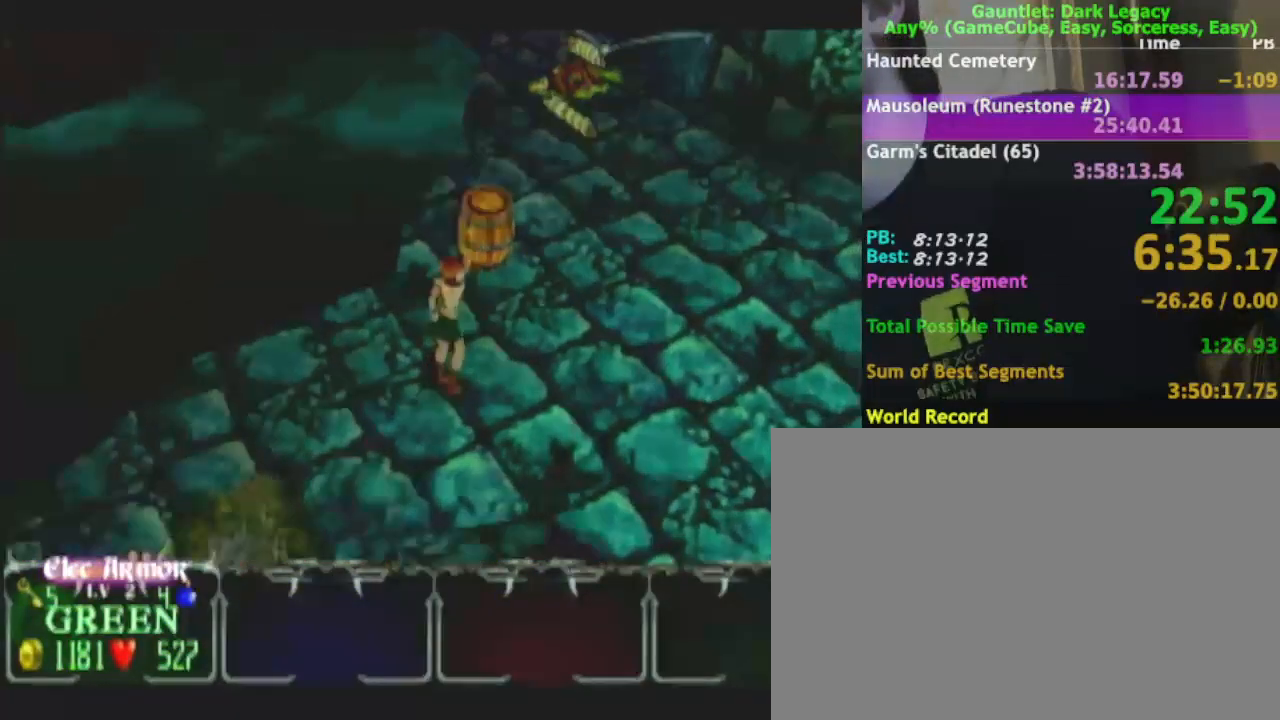
{"buttons": [], "left_stick": "up-right", "right_stick": "center", "events": [[100, "left_stick", "up-right"]]}
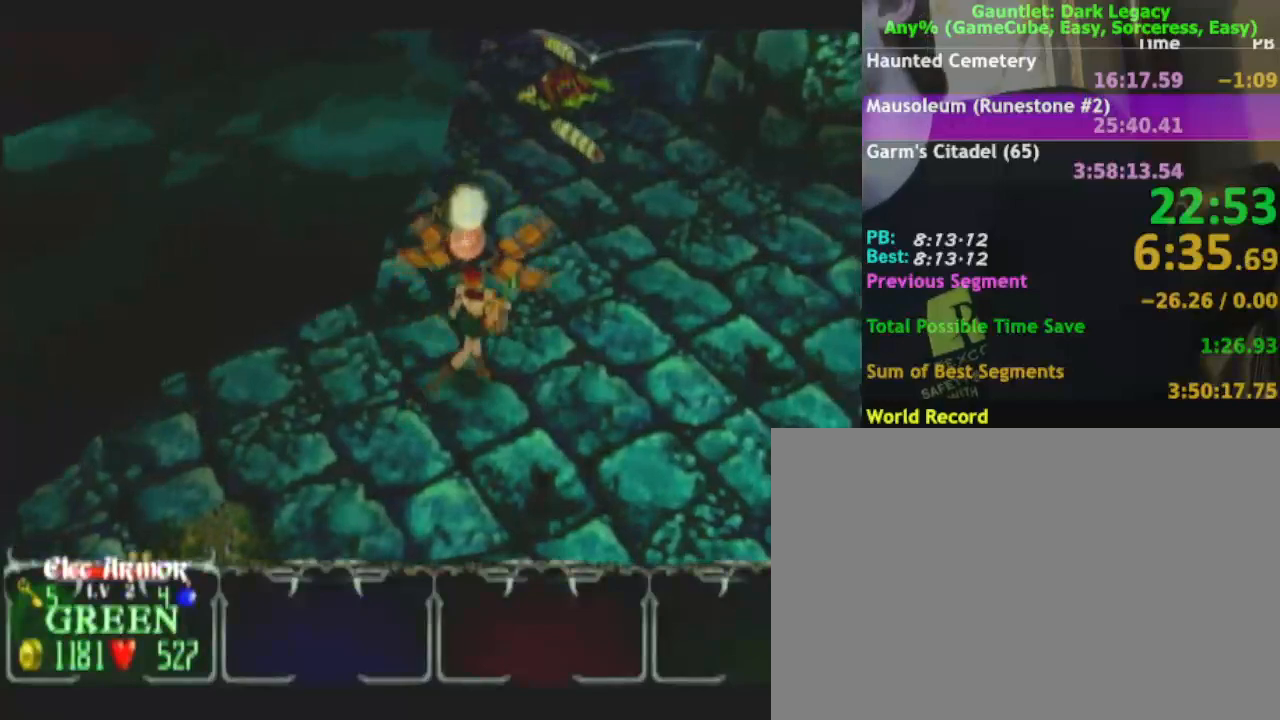
{"buttons": [], "left_stick": "up-left", "right_stick": "center", "events": [[267, "left_stick", "up"], [383, "left_stick", "up-left"]]}
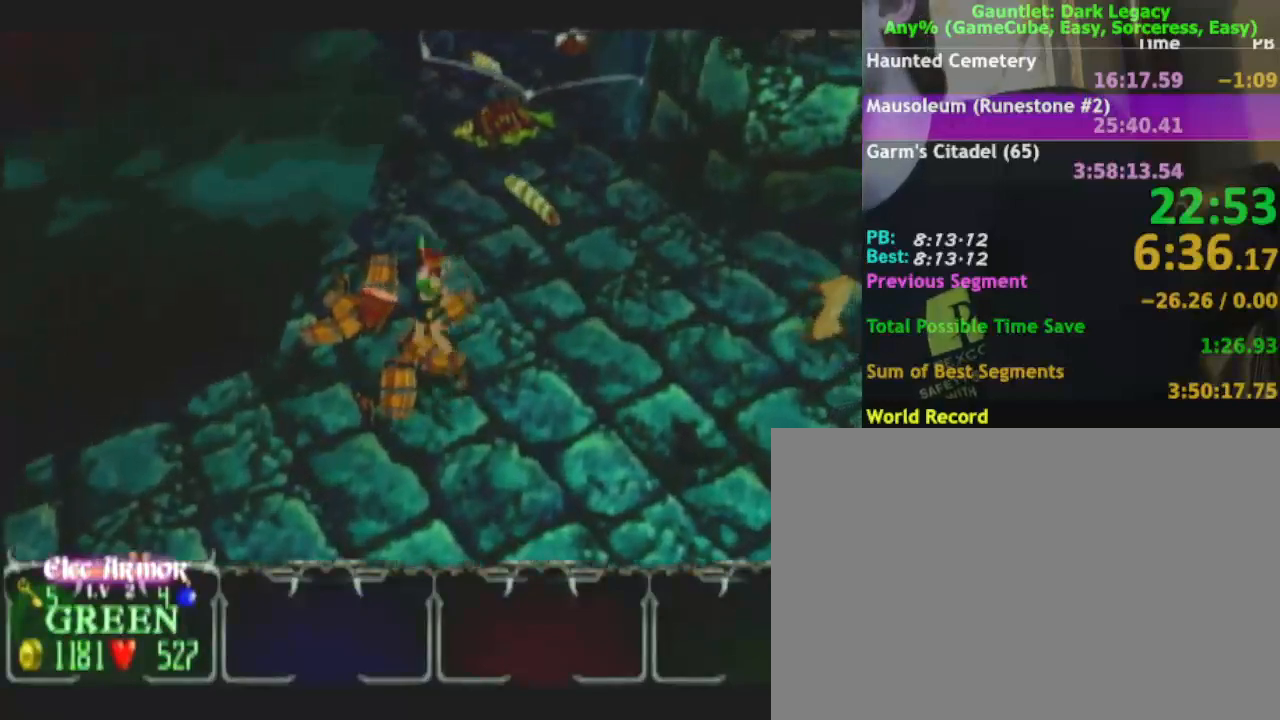
{"buttons": [], "left_stick": "up", "right_stick": "center", "events": [[267, "left_stick", "up-right"], [500, "left_stick", "up"]]}
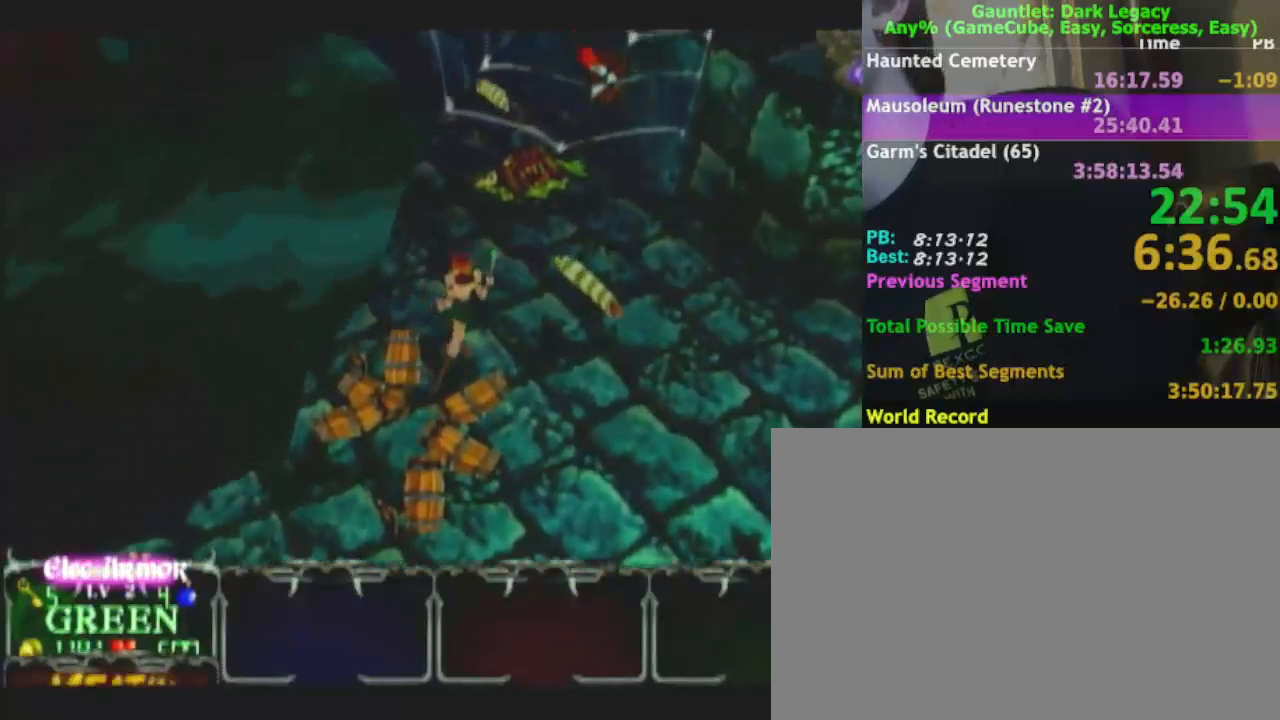
{"buttons": [], "left_stick": "up-right", "right_stick": "center", "events": [[183, "A", "down"], [183, "left_stick", "right"], [283, "A", "up"], [433, "left_stick", "up-right"]]}
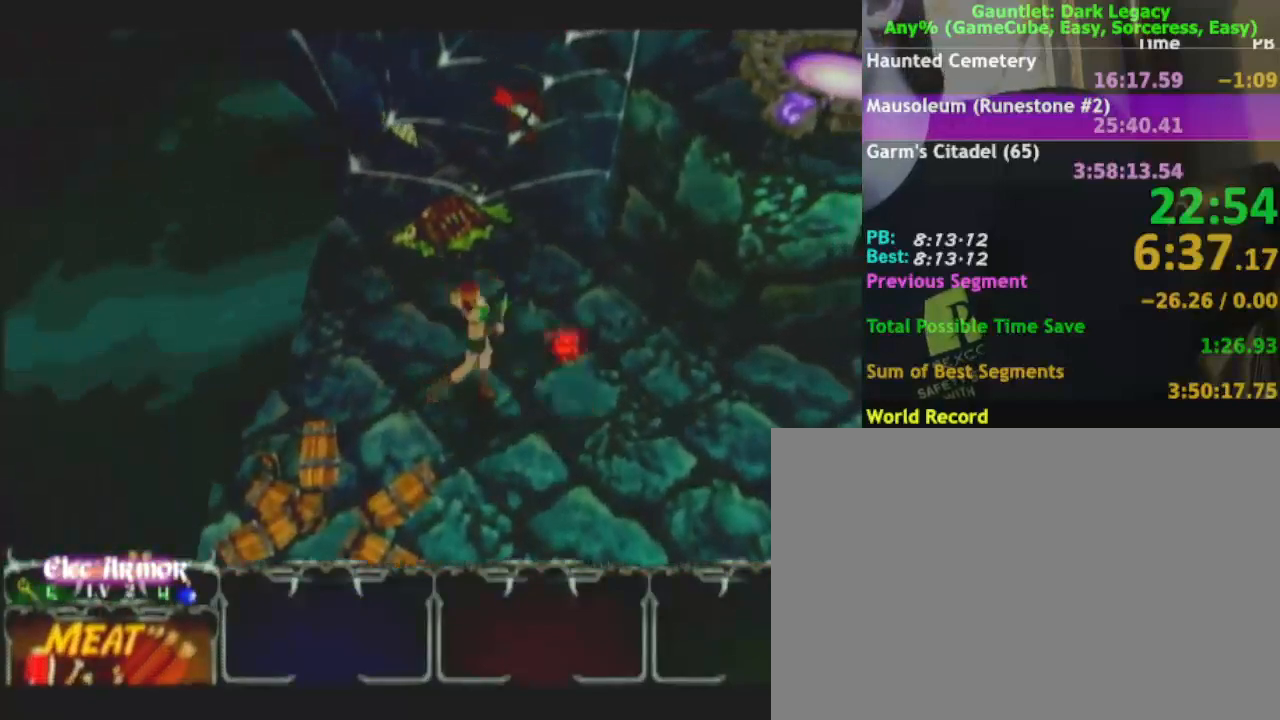
{"buttons": [], "left_stick": "up", "right_stick": "center", "events": [[483, "left_stick", "up"]]}
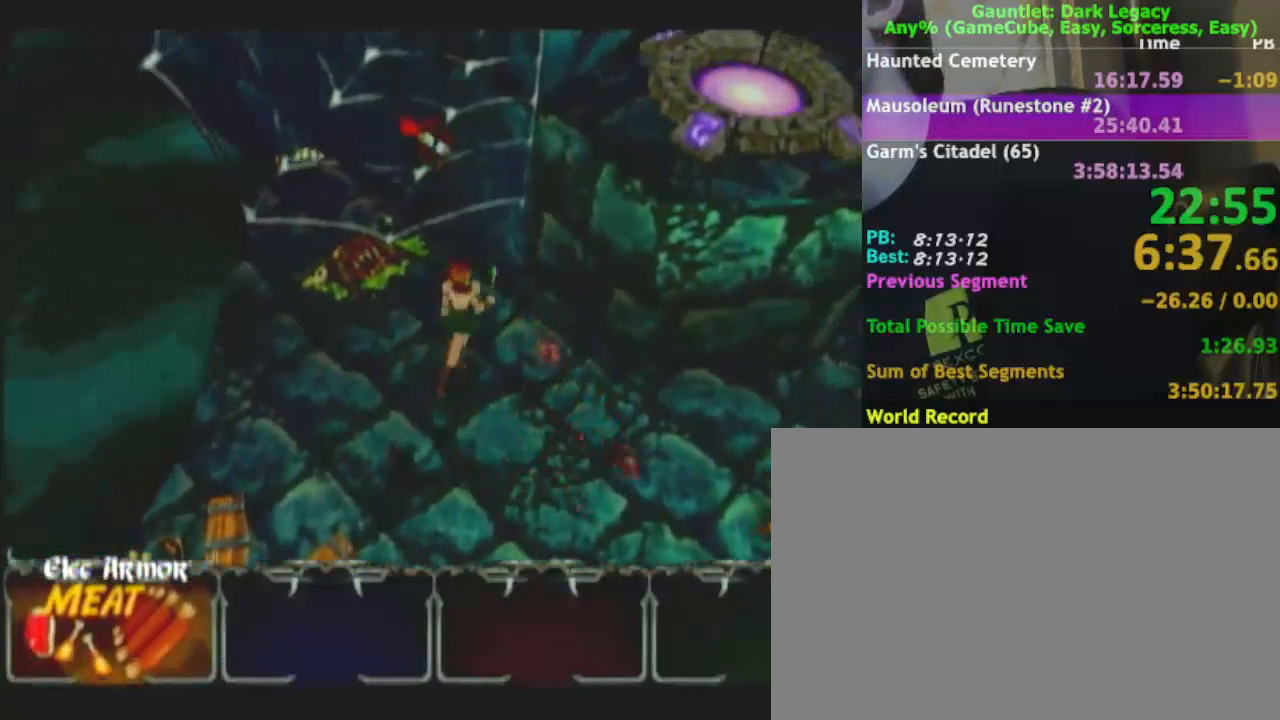
{"buttons": [], "left_stick": "up-left", "right_stick": "center", "events": [[417, "left_stick", "up-left"]]}
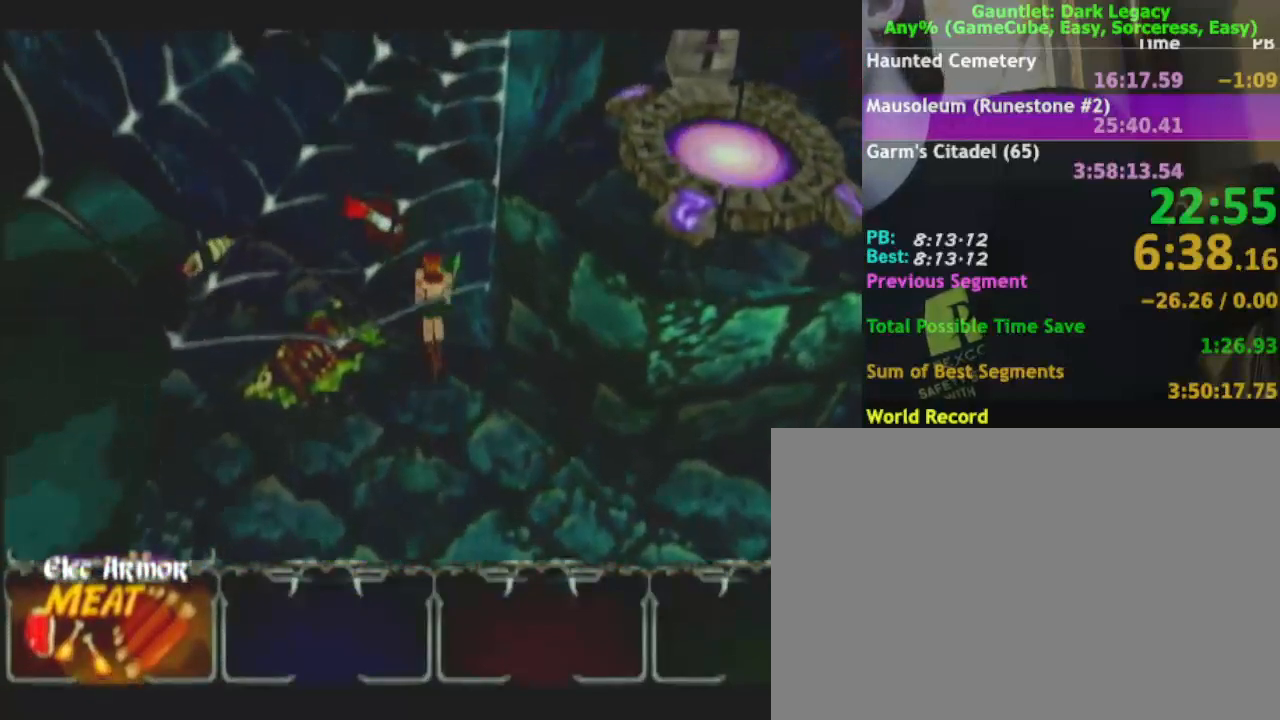
{"buttons": [], "left_stick": "down-right", "right_stick": "center", "events": [[350, "left_stick", "down-right"]]}
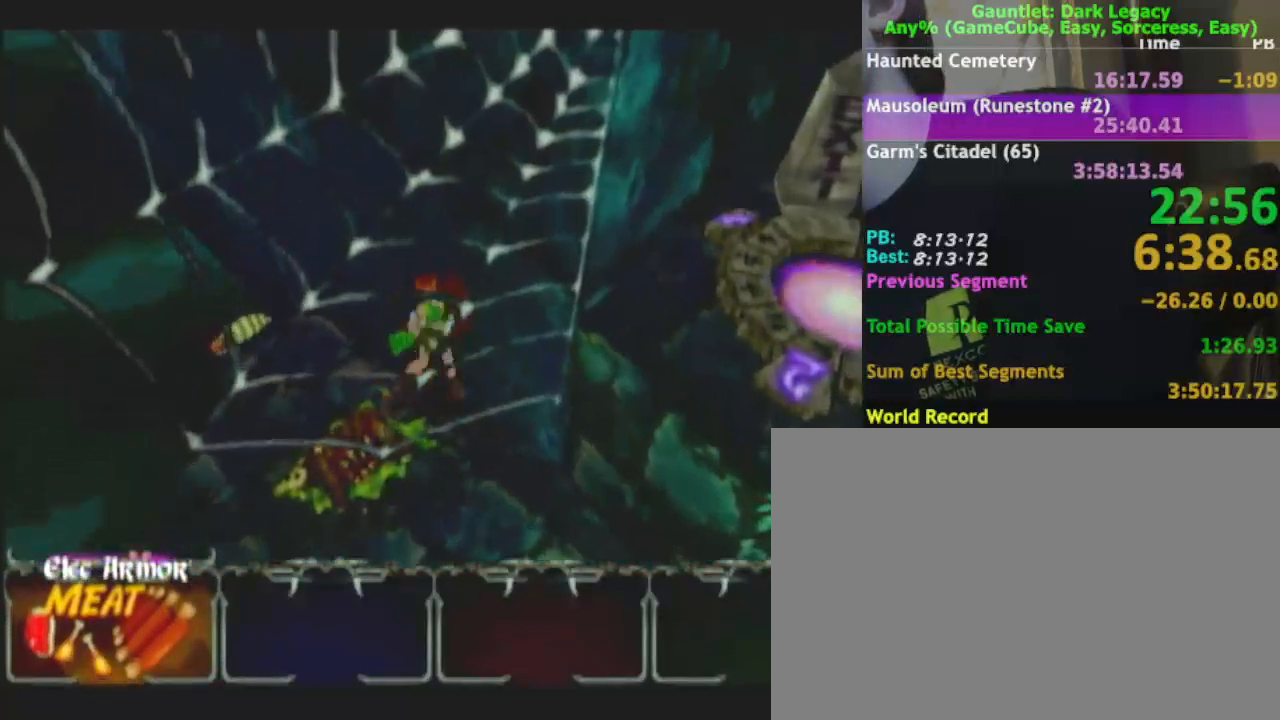
{"buttons": [], "left_stick": "down", "right_stick": "center", "events": [[433, "left_stick", "down"]]}